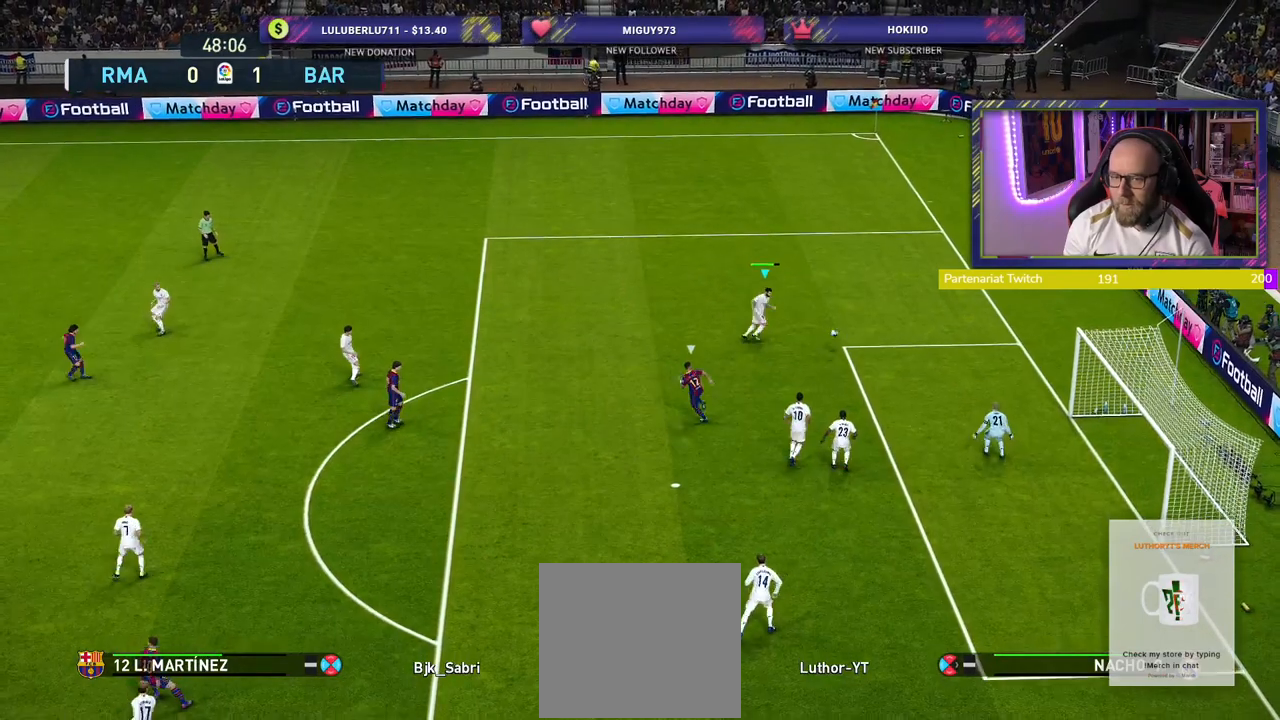
Gameplay with a controller (PlayStation layout); each line is a JSON object with the inputs held at the frame after it. "events" lists button and stick changes between this image and that frame as [ms after this image, input, new state], when the widget could be followed in between.
{"buttons": [], "left_stick": "up", "right_stick": "center", "events": []}
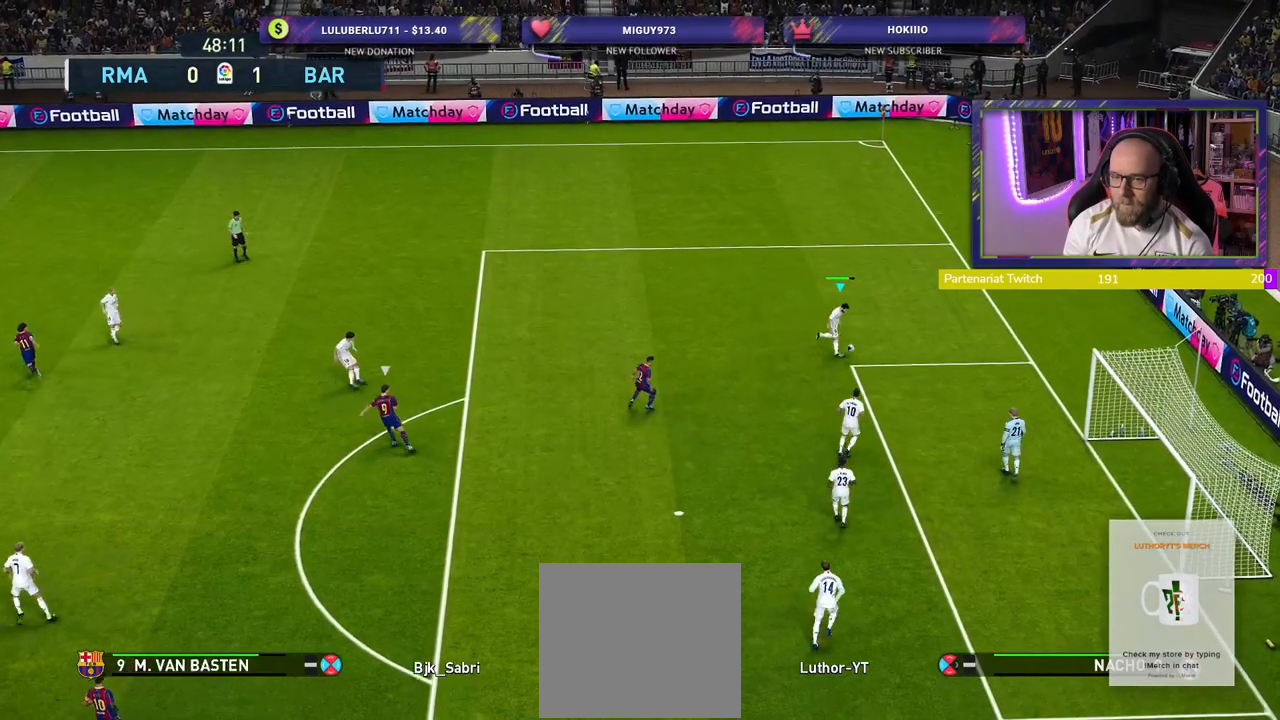
{"buttons": [], "left_stick": "up-left", "right_stick": "center", "events": [[200, "left_stick", "up-left"]]}
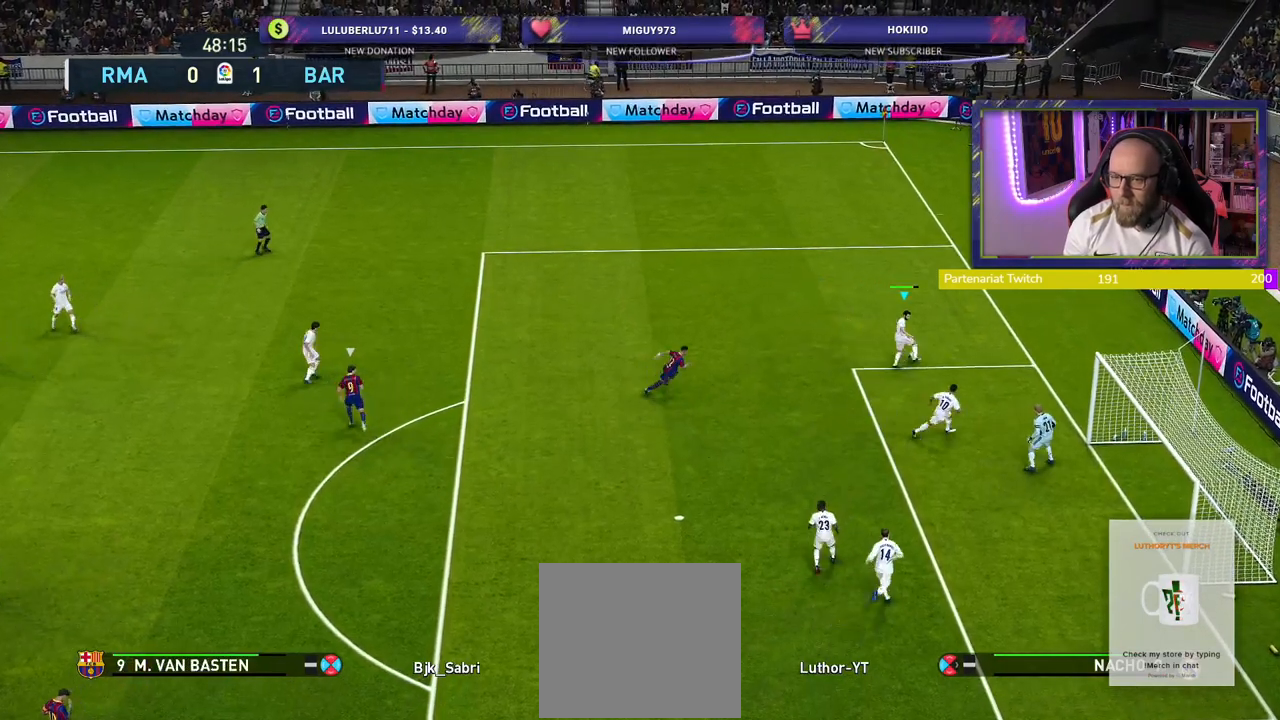
{"buttons": ["CROSS", "L3"], "left_stick": "up-left", "right_stick": "center", "events": [[360, "CROSS", "down"], [380, "L3", "down"]]}
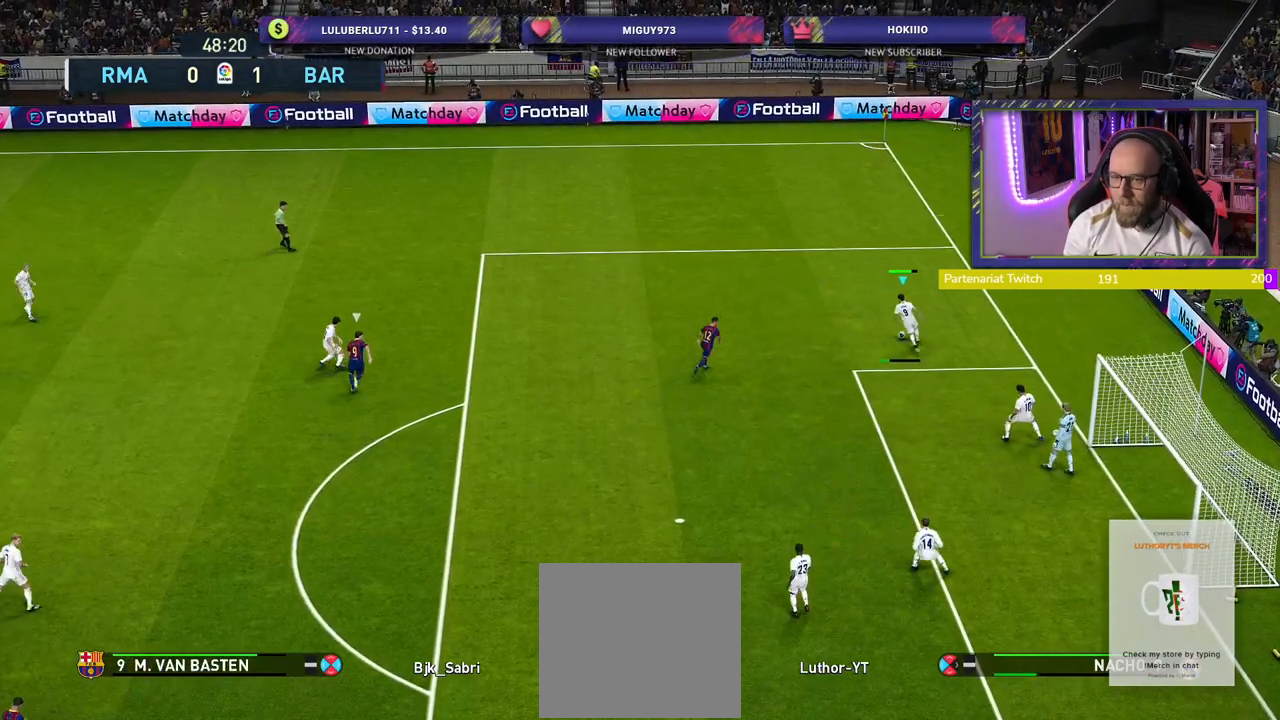
{"buttons": [], "left_stick": "center", "right_stick": "center", "events": [[60, "CROSS", "up"], [80, "L3", "up"], [220, "left_stick", "center"]]}
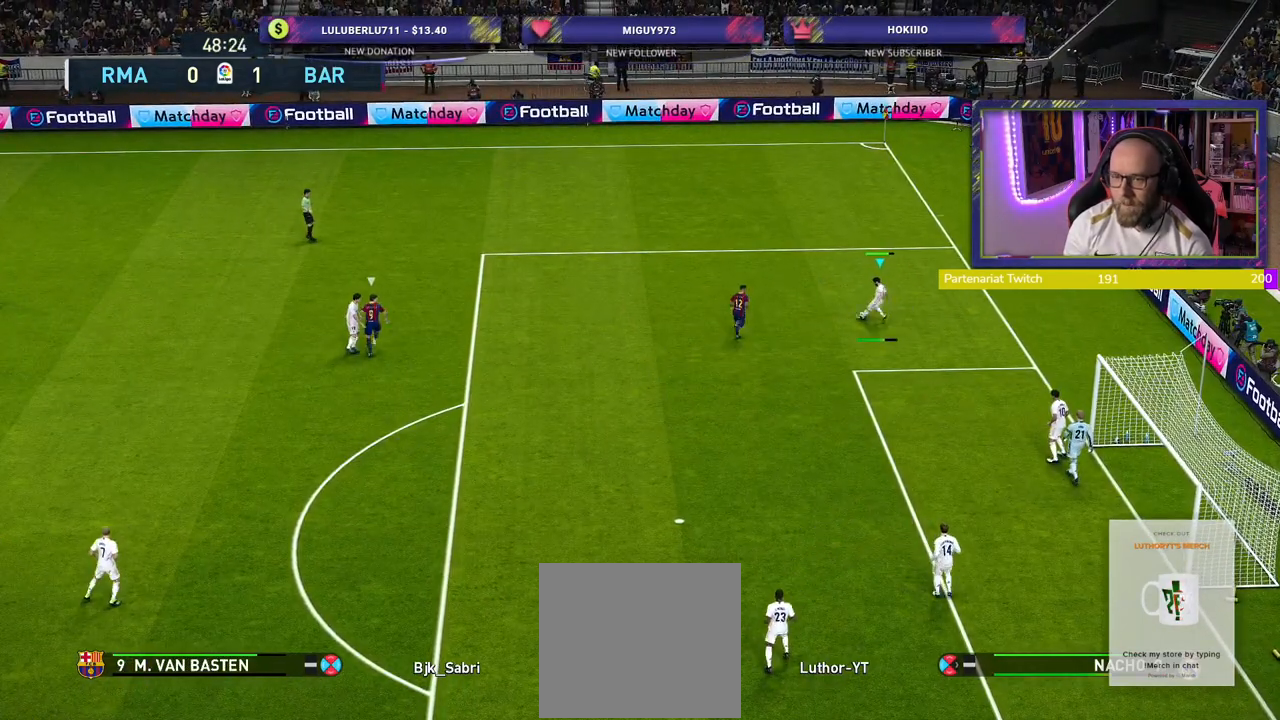
{"buttons": ["R2"], "left_stick": "center", "right_stick": "center", "events": [[200, "R2", "down"]]}
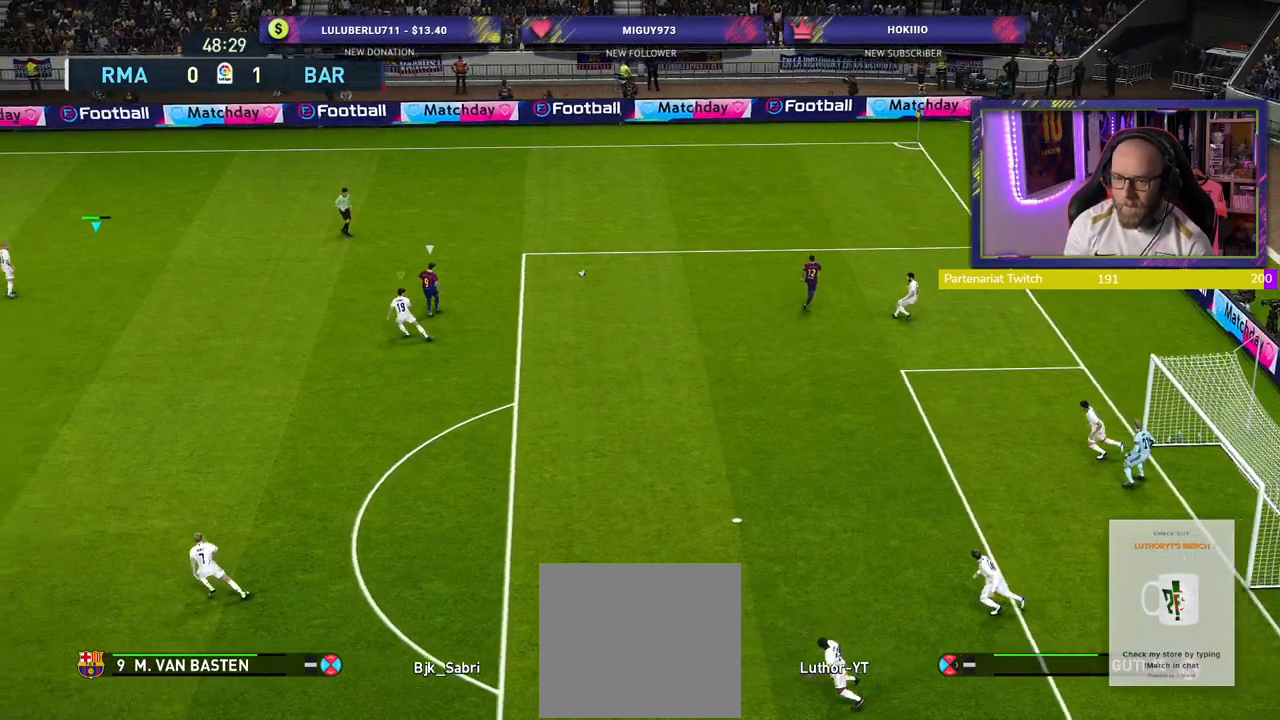
{"buttons": ["R2"], "left_stick": "up-right", "right_stick": "center", "events": [[480, "left_stick", "up-right"]]}
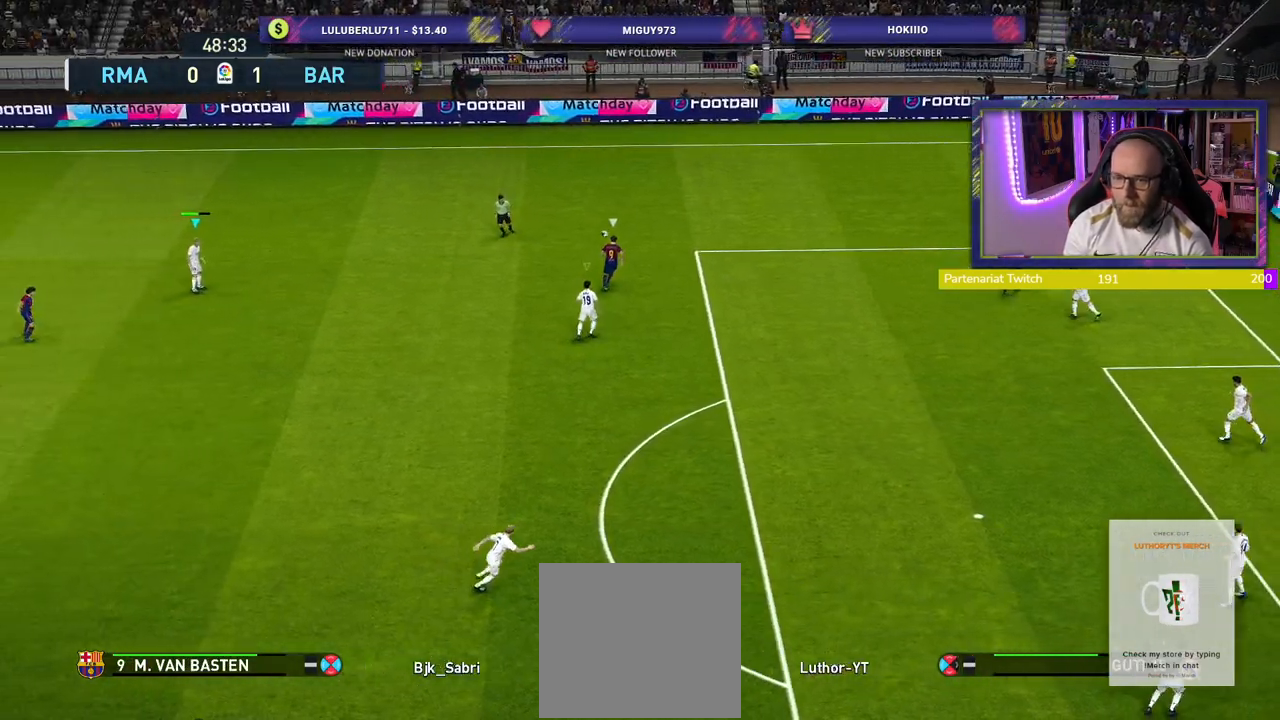
{"buttons": ["R2"], "left_stick": "up", "right_stick": "center", "events": [[40, "L1", "down"], [200, "L1", "up"], [360, "left_stick", "up"]]}
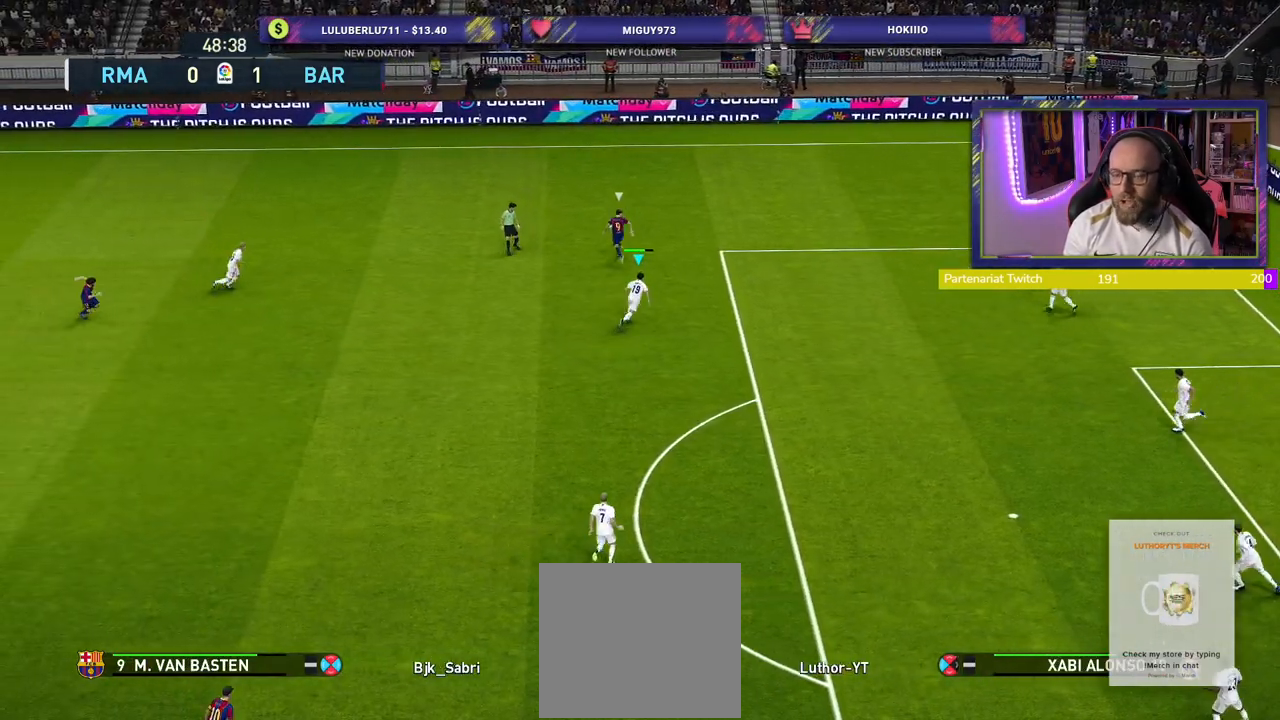
{"buttons": ["CROSS", "R2"], "left_stick": "up", "right_stick": "center", "events": [[340, "CROSS", "down"]]}
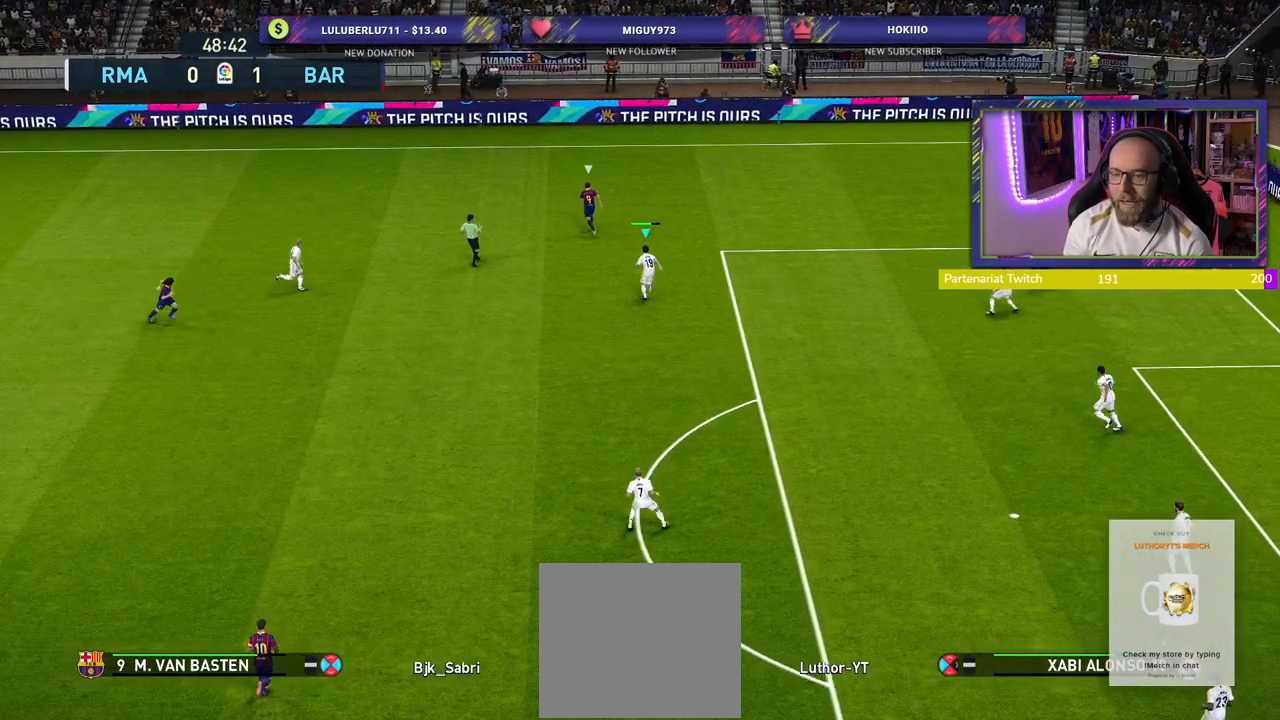
{"buttons": ["CROSS", "R2"], "left_stick": "down", "right_stick": "center", "events": [[80, "left_stick", "center"], [420, "left_stick", "down"]]}
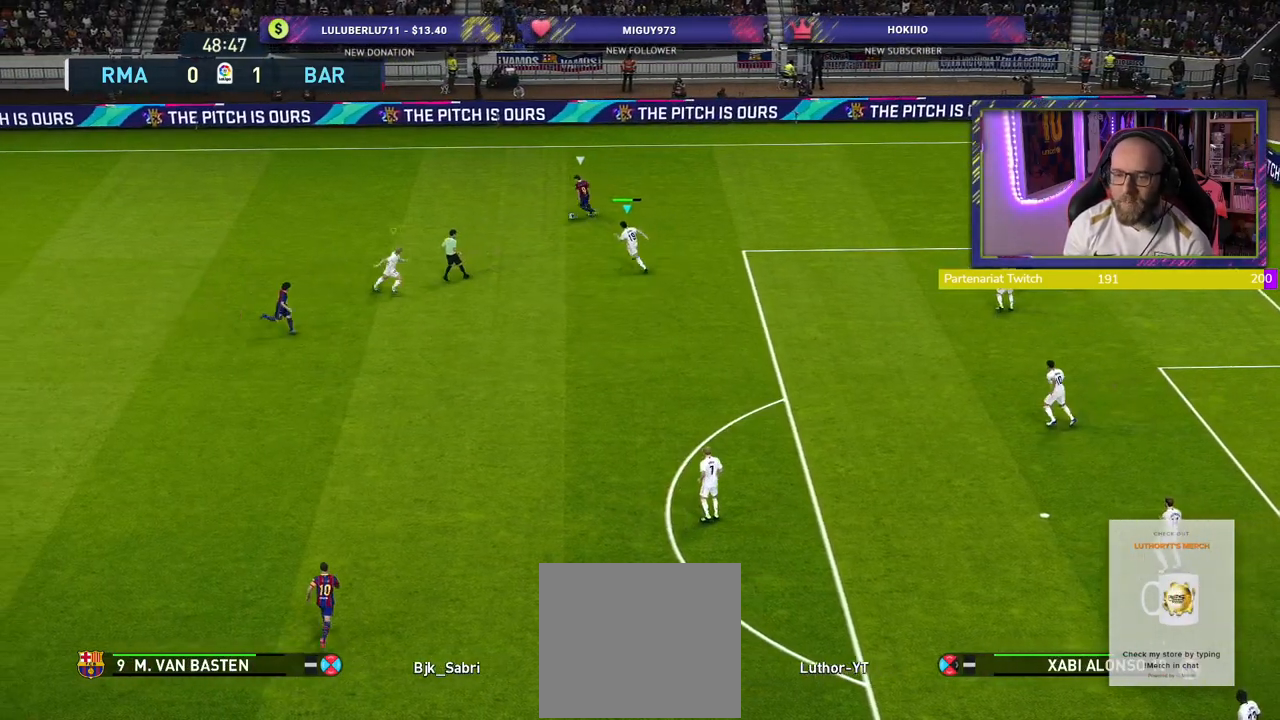
{"buttons": ["SQUARE", "R2"], "left_stick": "down-right", "right_stick": "center", "events": [[100, "L1", "down"], [240, "L1", "up"], [340, "CROSS", "up"], [340, "left_stick", "down-right"], [360, "SQUARE", "down"]]}
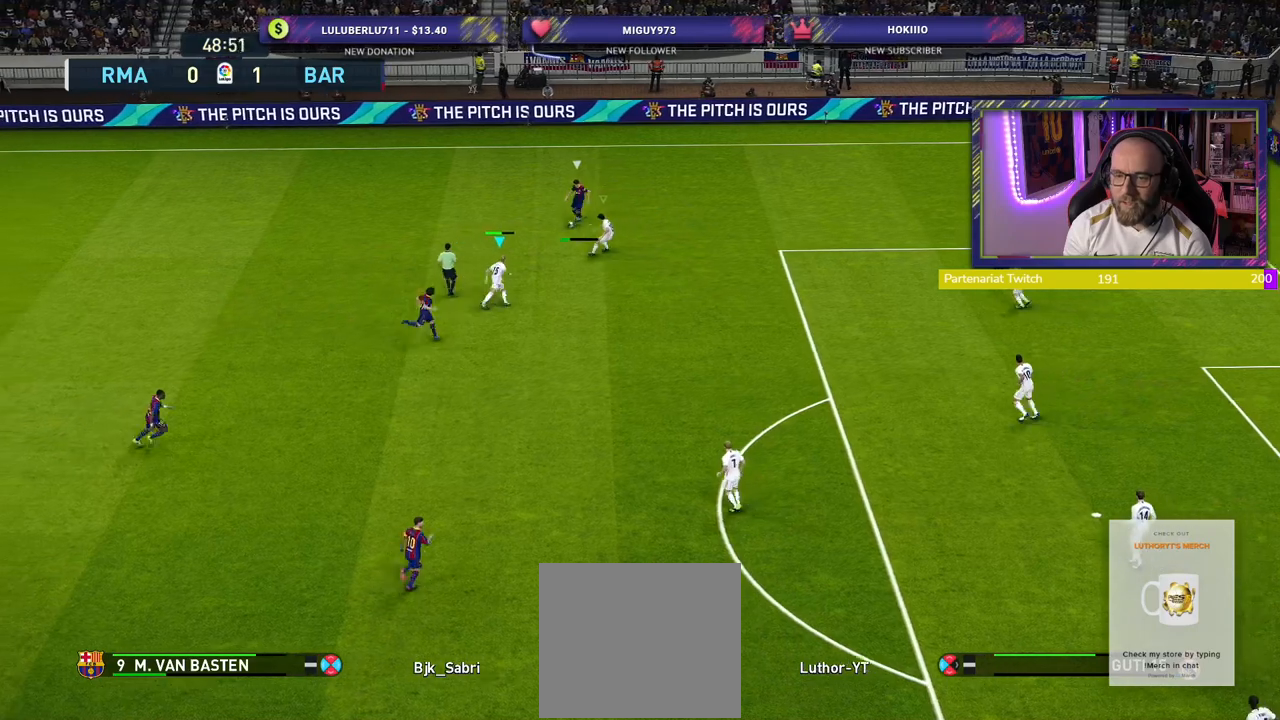
{"buttons": ["SQUARE", "R2"], "left_stick": "down-right", "right_stick": "center", "events": []}
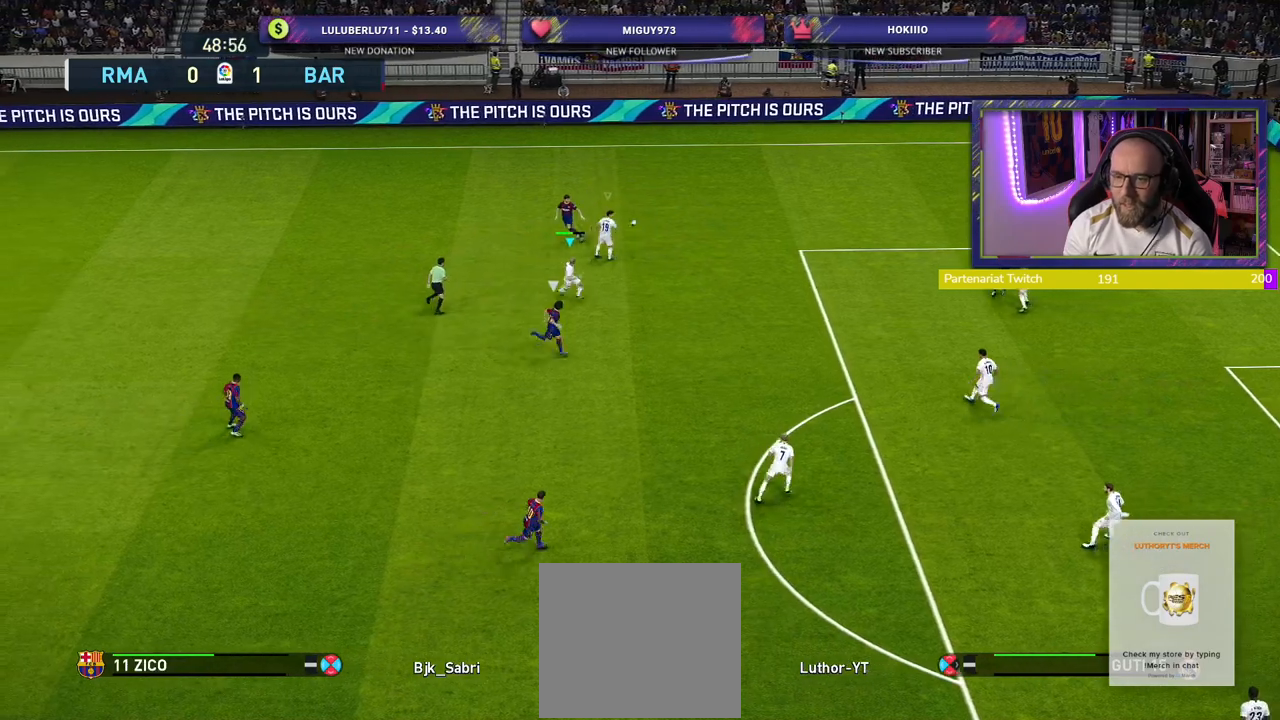
{"buttons": ["R2"], "left_stick": "up-right", "right_stick": "center", "events": [[240, "SQUARE", "up"], [240, "left_stick", "center"], [300, "left_stick", "right"], [460, "left_stick", "up-right"]]}
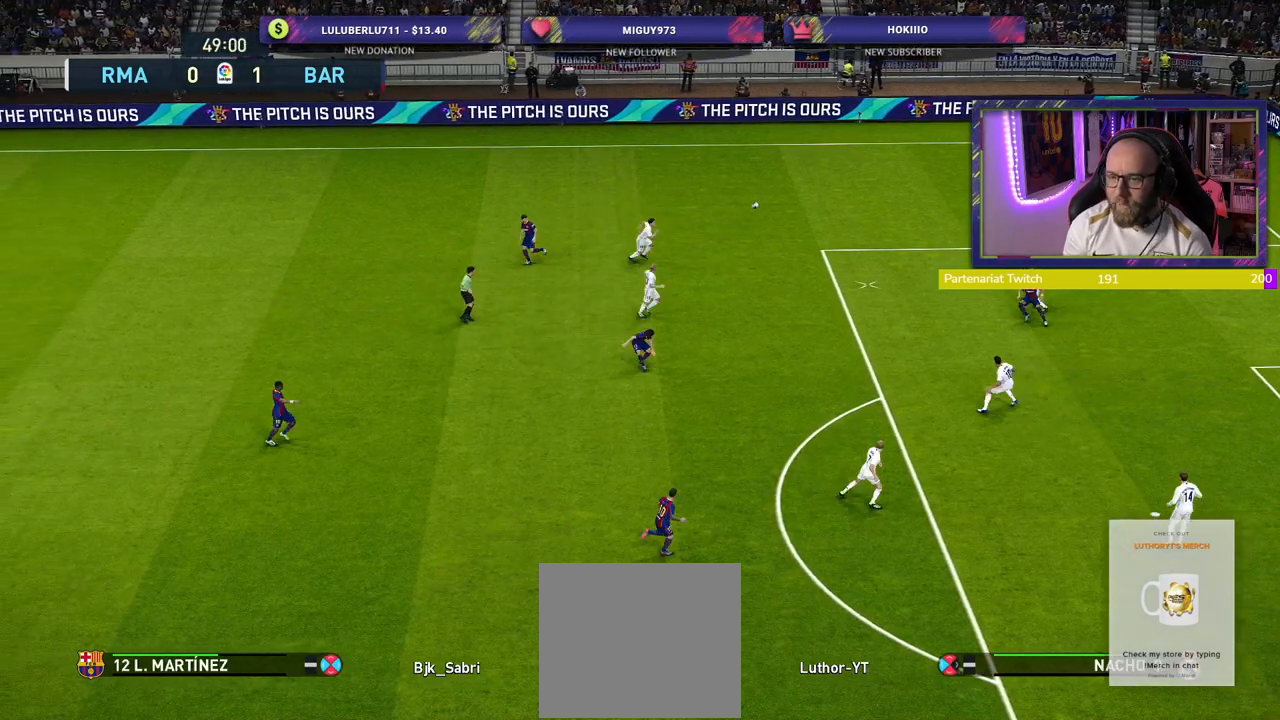
{"buttons": ["CROSS"], "left_stick": "up-left", "right_stick": "center", "events": [[40, "left_stick", "up"], [100, "left_stick", "left"], [440, "left_stick", "up-left"], [460, "CROSS", "down"], [500, "R2", "up"]]}
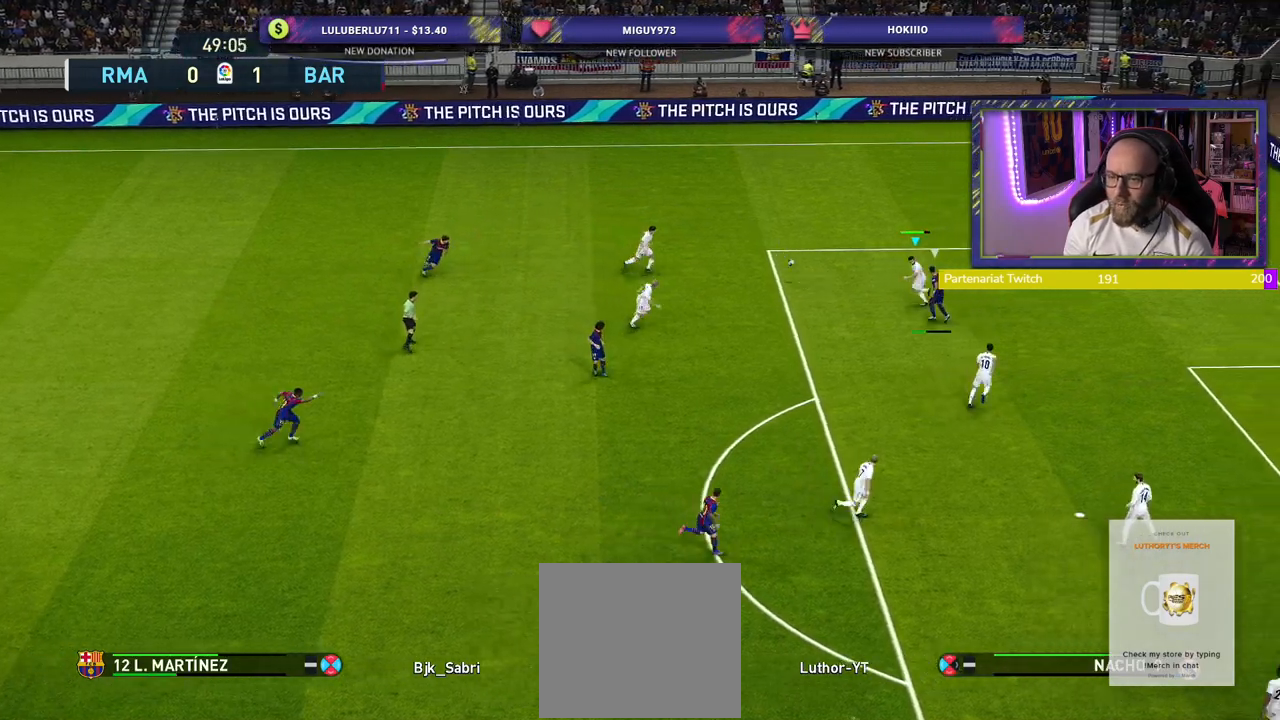
{"buttons": [], "left_stick": "up-left", "right_stick": "center", "events": [[80, "CROSS", "up"], [300, "left_stick", "center"], [420, "left_stick", "up-left"]]}
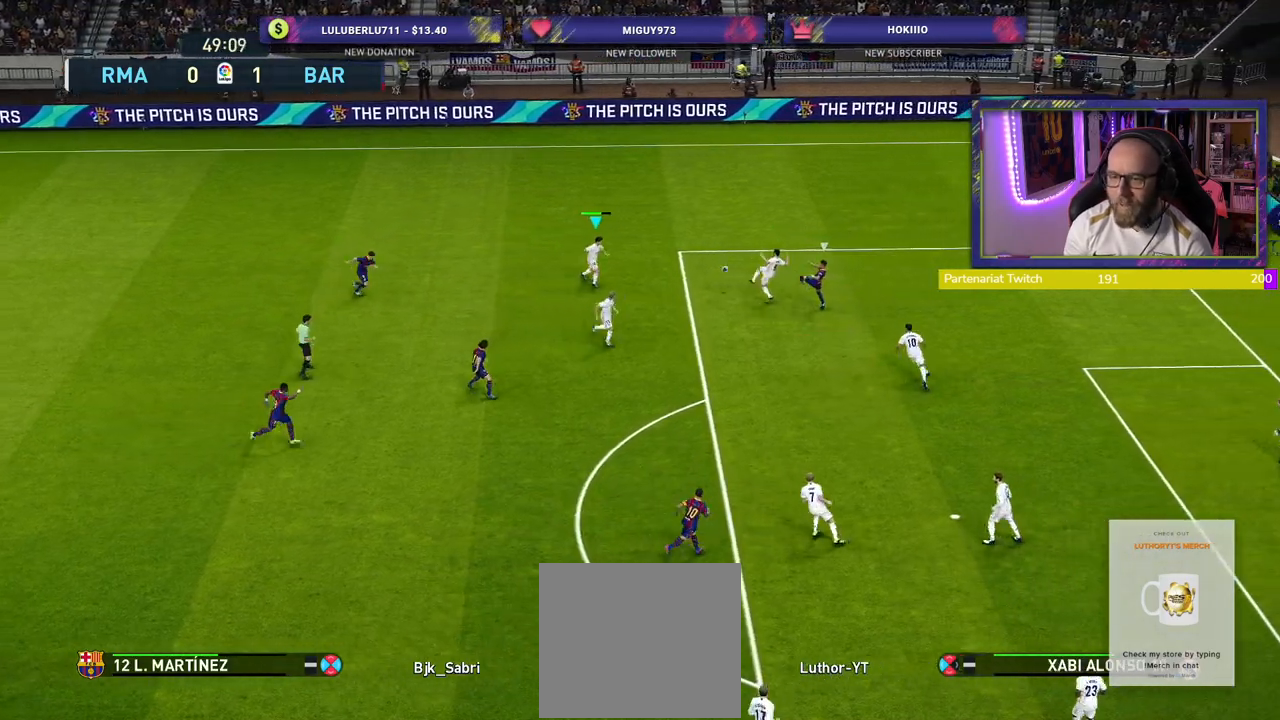
{"buttons": [], "left_stick": "up-left", "right_stick": "center", "events": []}
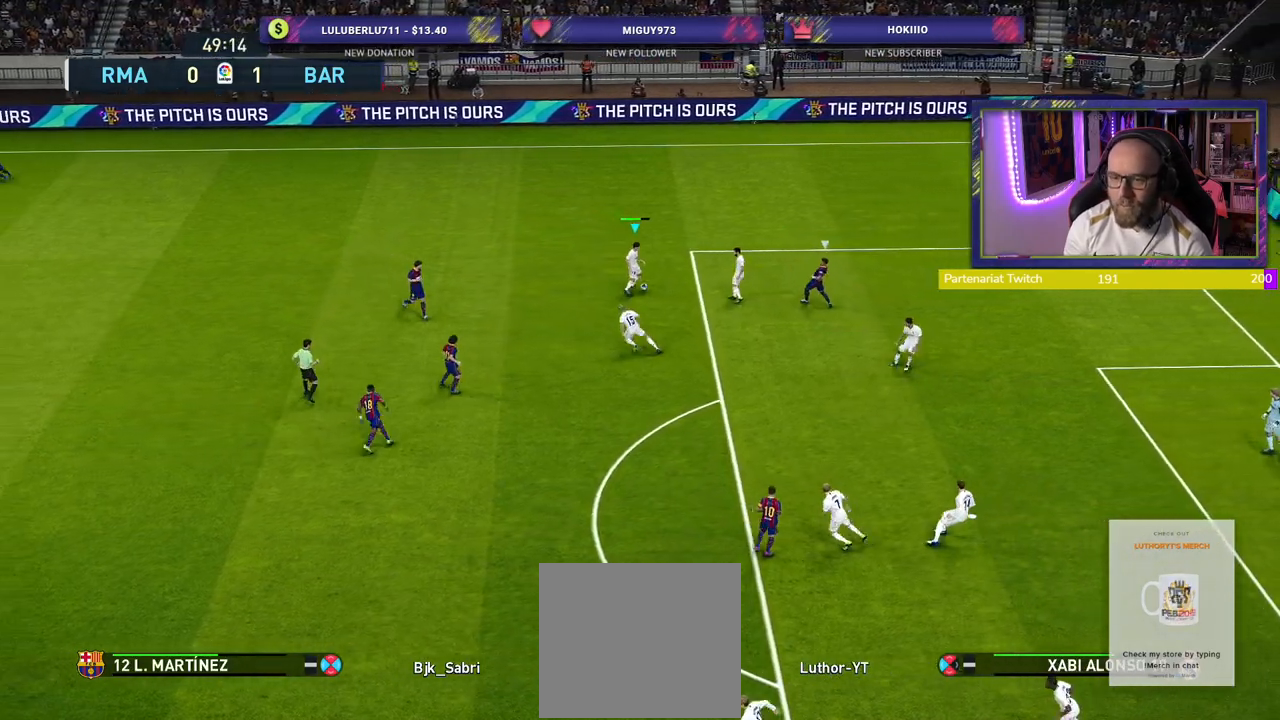
{"buttons": ["CROSS"], "left_stick": "left", "right_stick": "center", "events": [[440, "left_stick", "left"], [500, "CROSS", "down"]]}
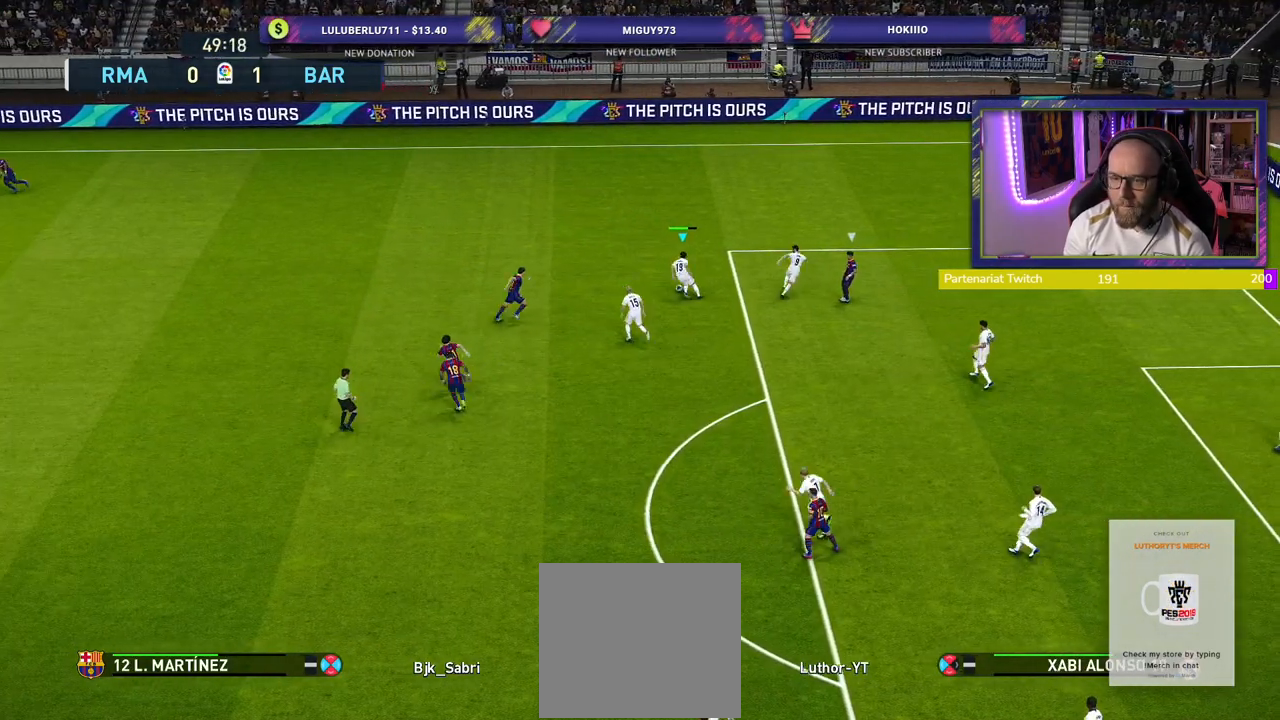
{"buttons": [], "left_stick": "center", "right_stick": "center", "events": [[200, "CROSS", "up"], [340, "left_stick", "center"]]}
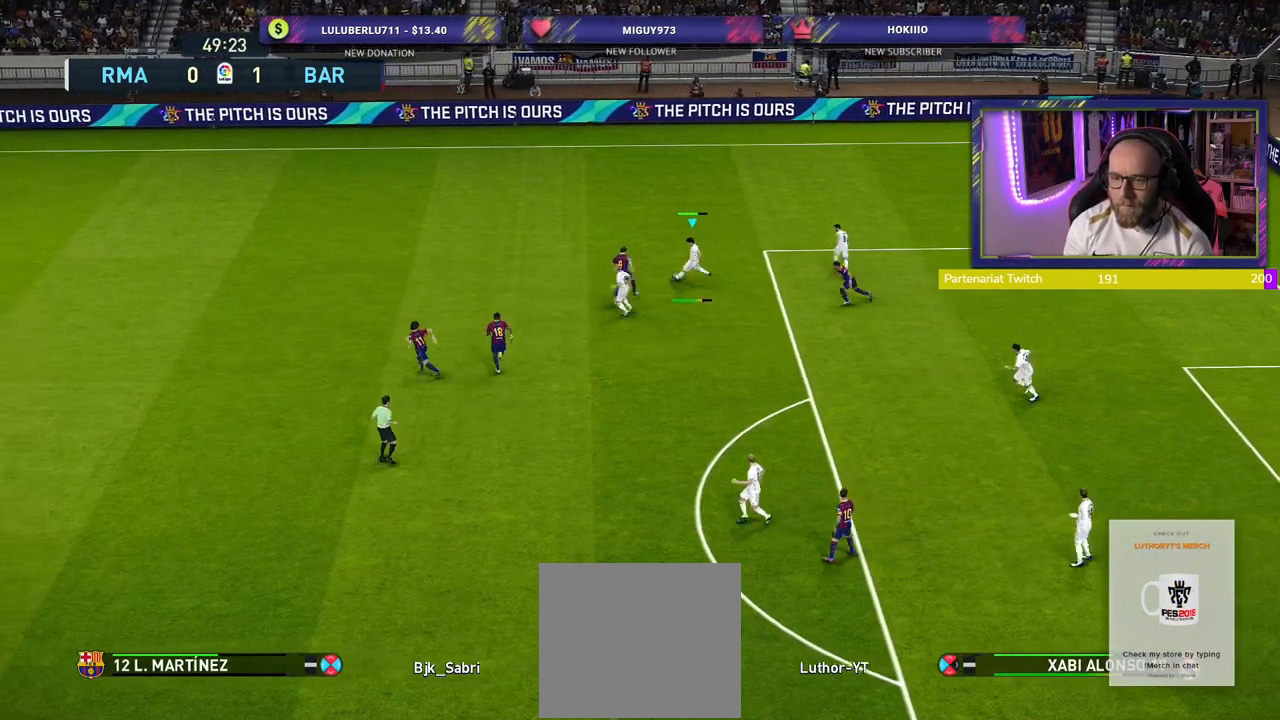
{"buttons": ["R2"], "left_stick": "right", "right_stick": "center", "events": [[200, "left_stick", "down-right"], [300, "R2", "down"], [340, "left_stick", "right"]]}
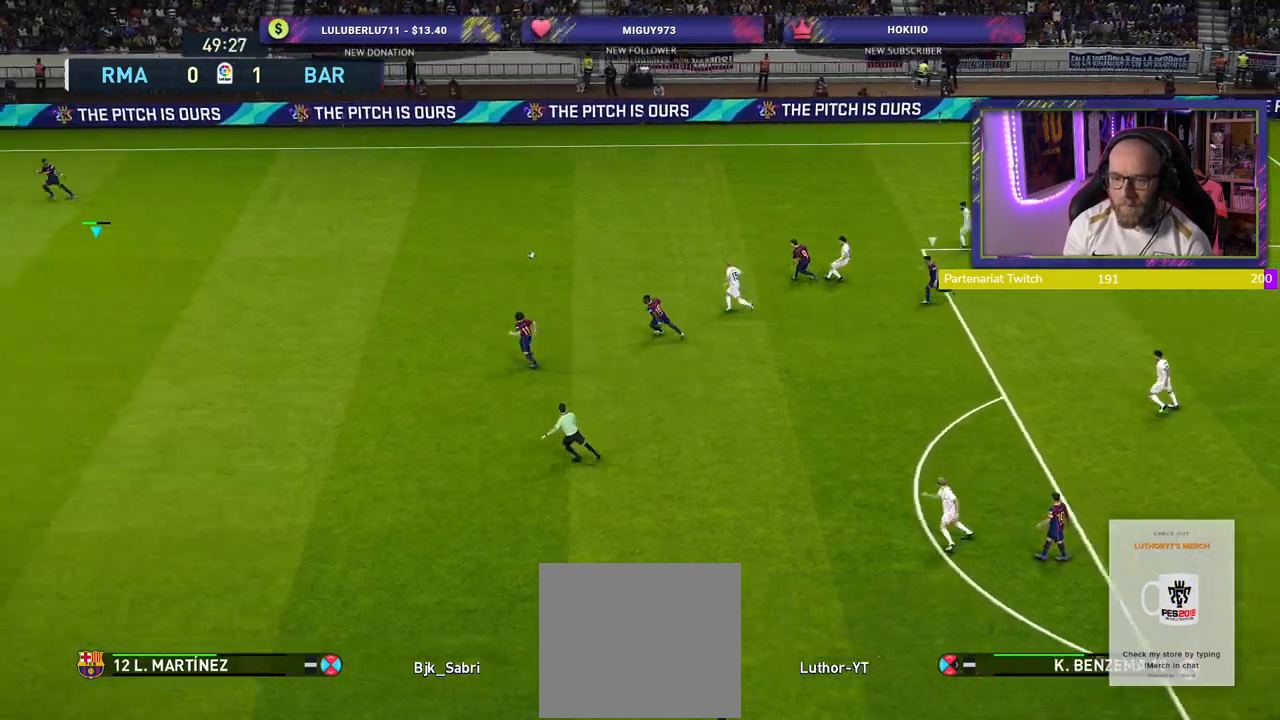
{"buttons": [], "left_stick": "down-right", "right_stick": "center", "events": [[200, "left_stick", "down-right"], [260, "R2", "up"]]}
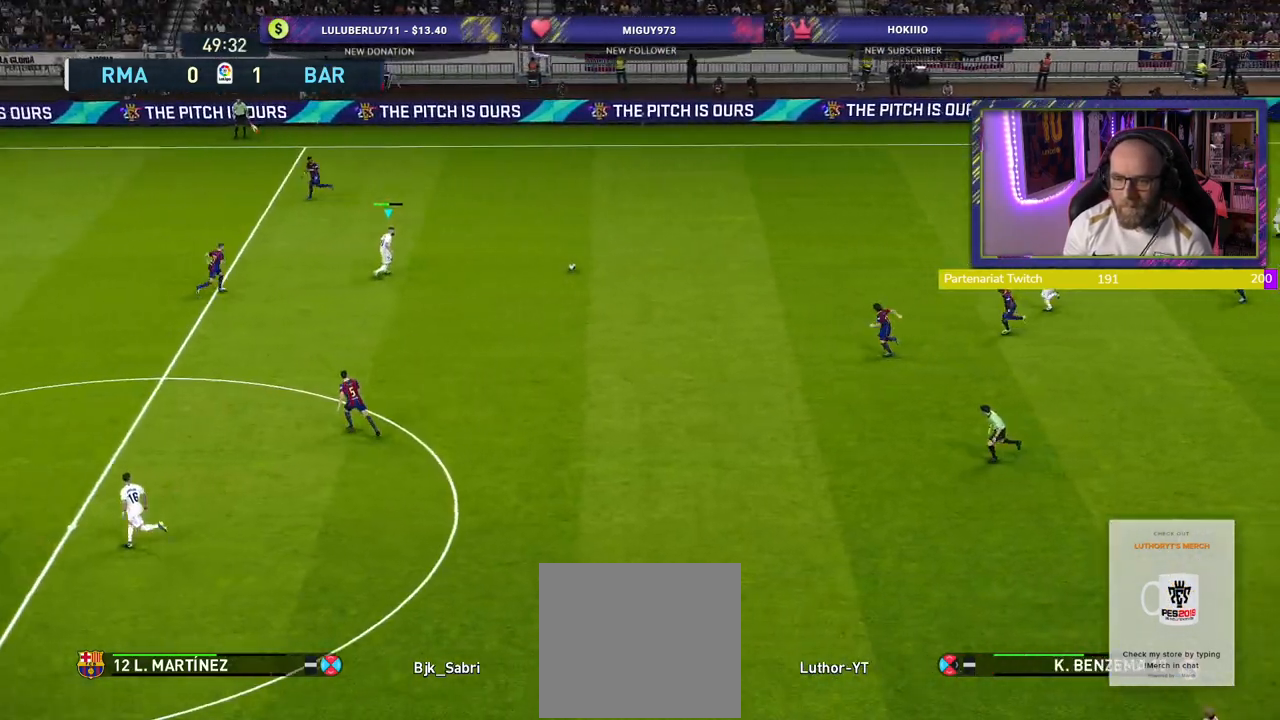
{"buttons": [], "left_stick": "down", "right_stick": "center", "events": [[80, "left_stick", "down"]]}
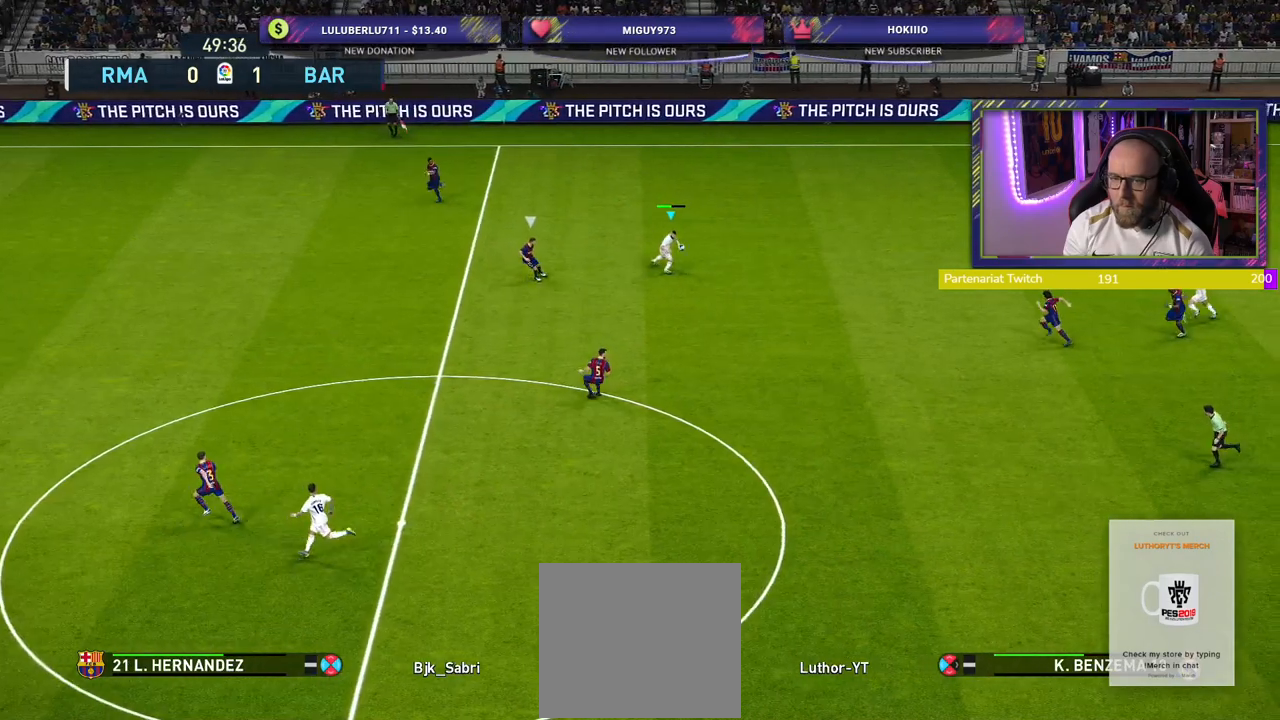
{"buttons": [], "left_stick": "up-right", "right_stick": "center", "events": [[100, "left_stick", "down-right"], [200, "left_stick", "right"], [460, "left_stick", "up-right"]]}
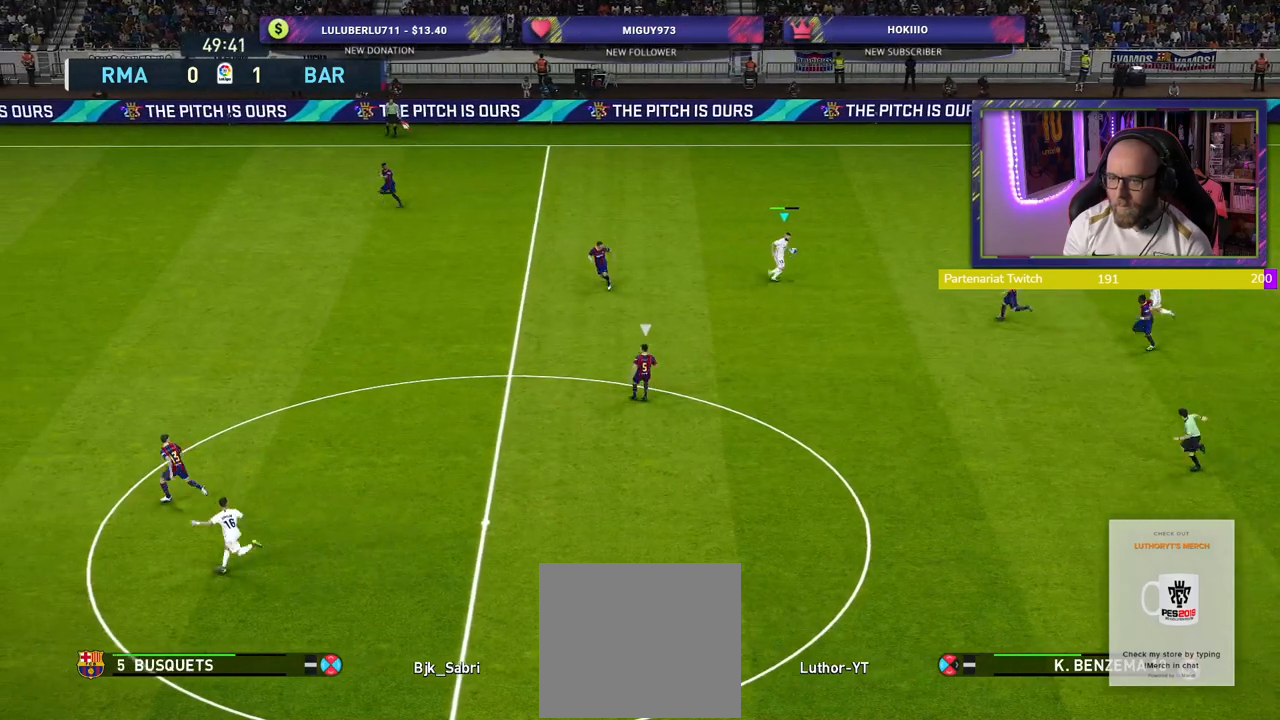
{"buttons": [], "left_stick": "up-left", "right_stick": "center", "events": [[60, "left_stick", "up"], [160, "left_stick", "up-left"]]}
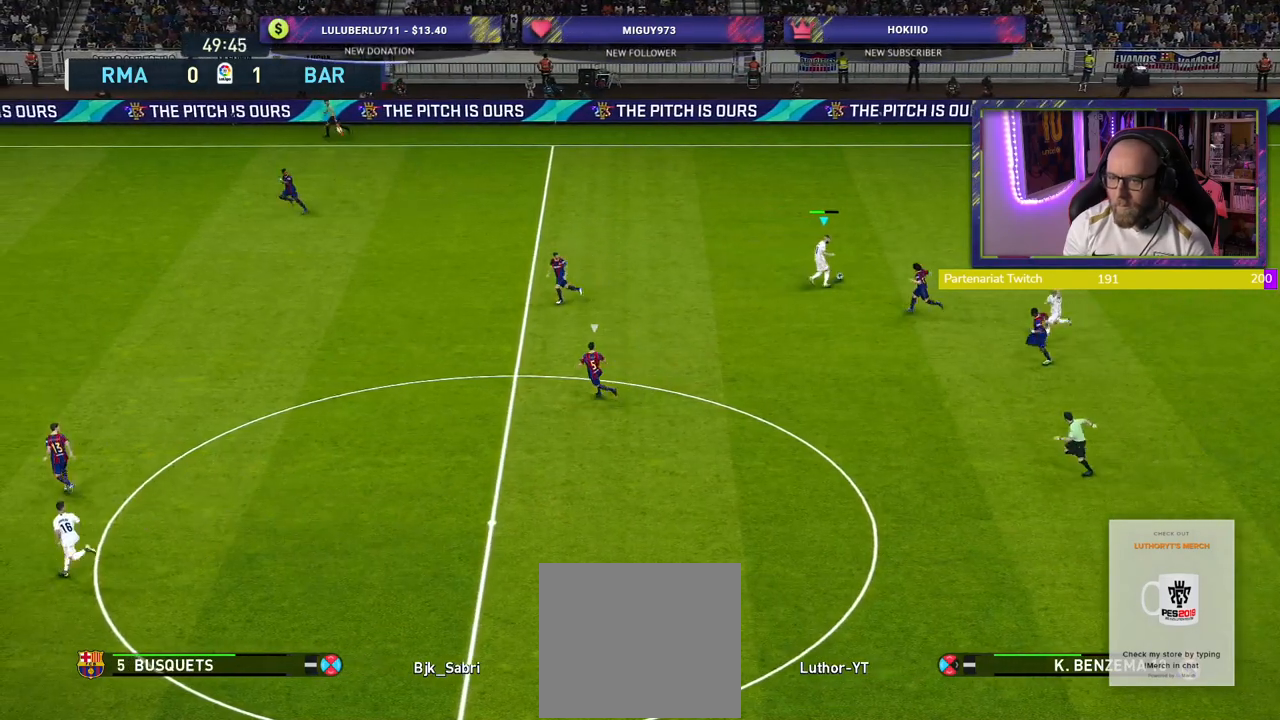
{"buttons": ["R2"], "left_stick": "up-left", "right_stick": "center", "events": [[400, "R2", "down"]]}
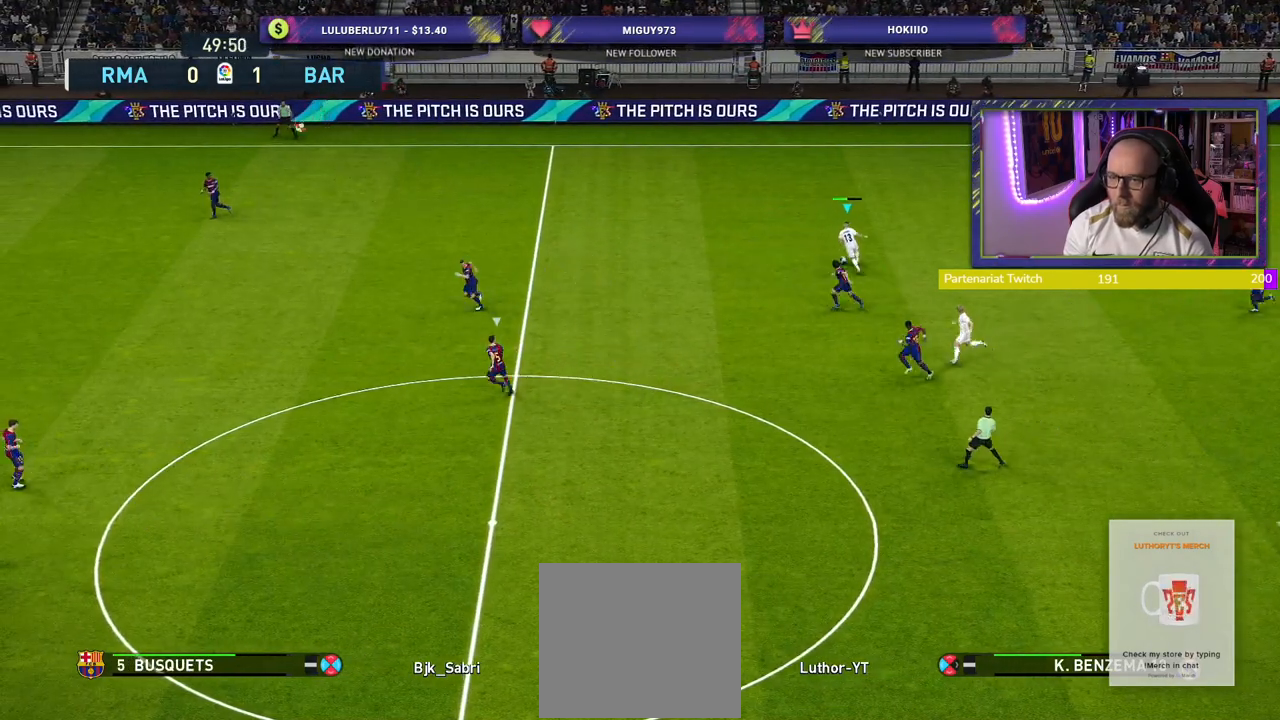
{"buttons": ["R2"], "left_stick": "up-left", "right_stick": "center", "events": []}
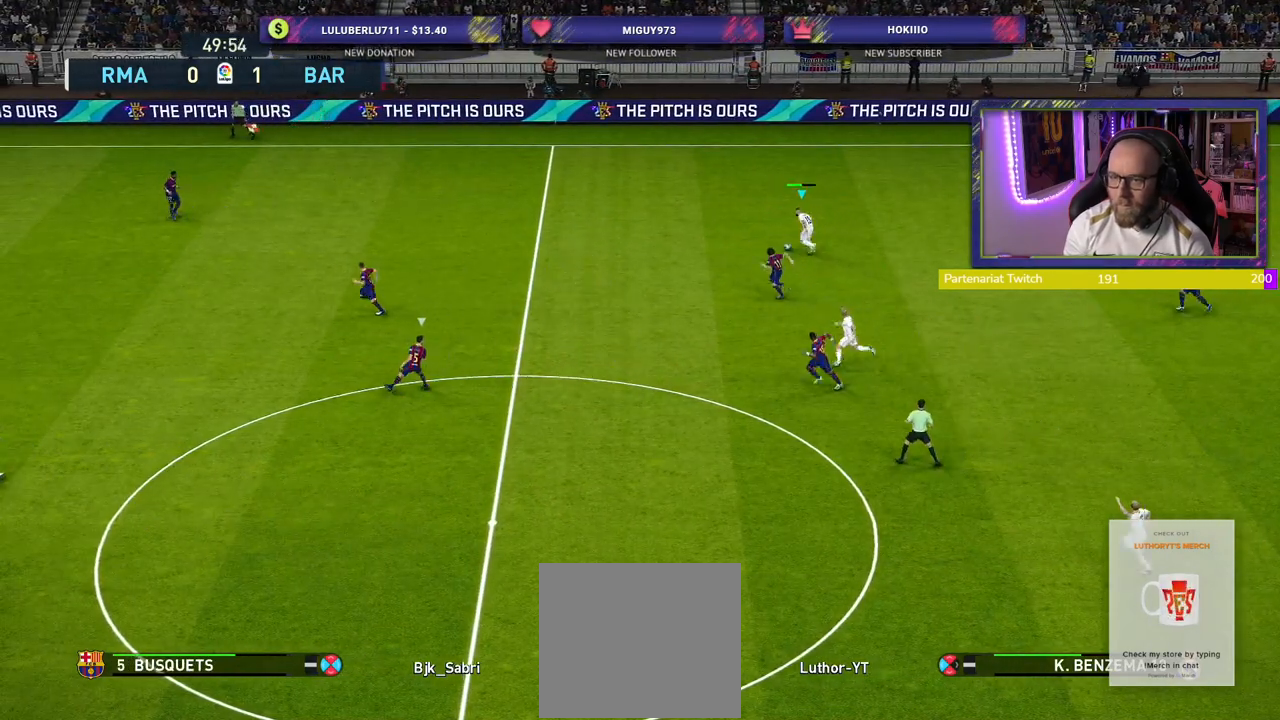
{"buttons": [], "left_stick": "right", "right_stick": "center", "events": [[180, "R2", "up"], [240, "left_stick", "right"]]}
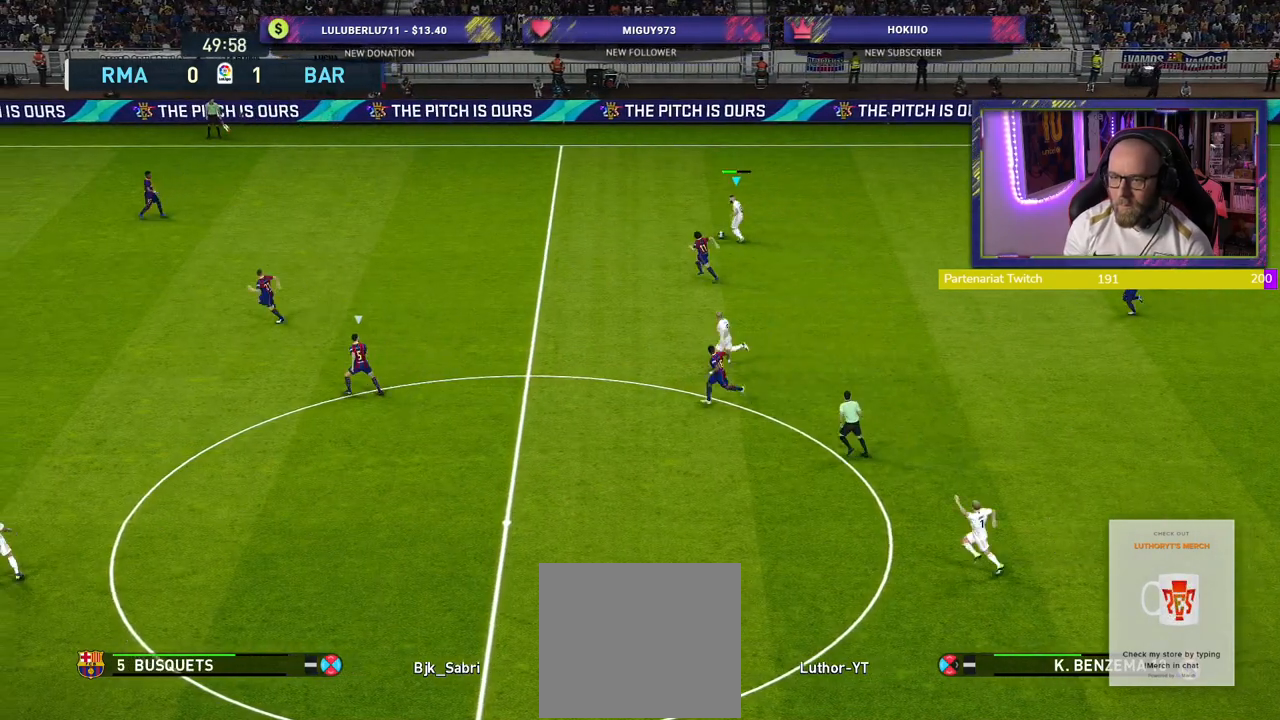
{"buttons": [], "left_stick": "down-right", "right_stick": "center", "events": [[60, "left_stick", "down-right"]]}
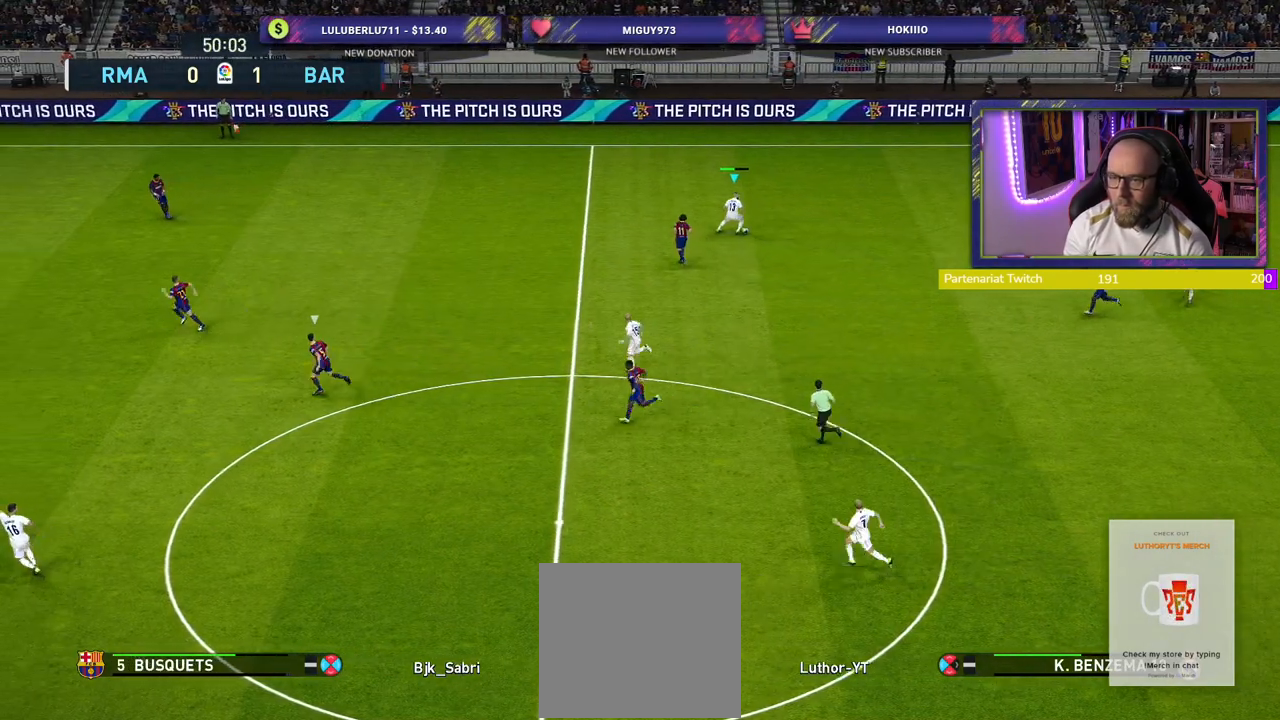
{"buttons": [], "left_stick": "down", "right_stick": "center", "events": [[160, "left_stick", "down"], [220, "CROSS", "down"], [240, "L3", "down"], [380, "CROSS", "up"], [380, "L3", "up"]]}
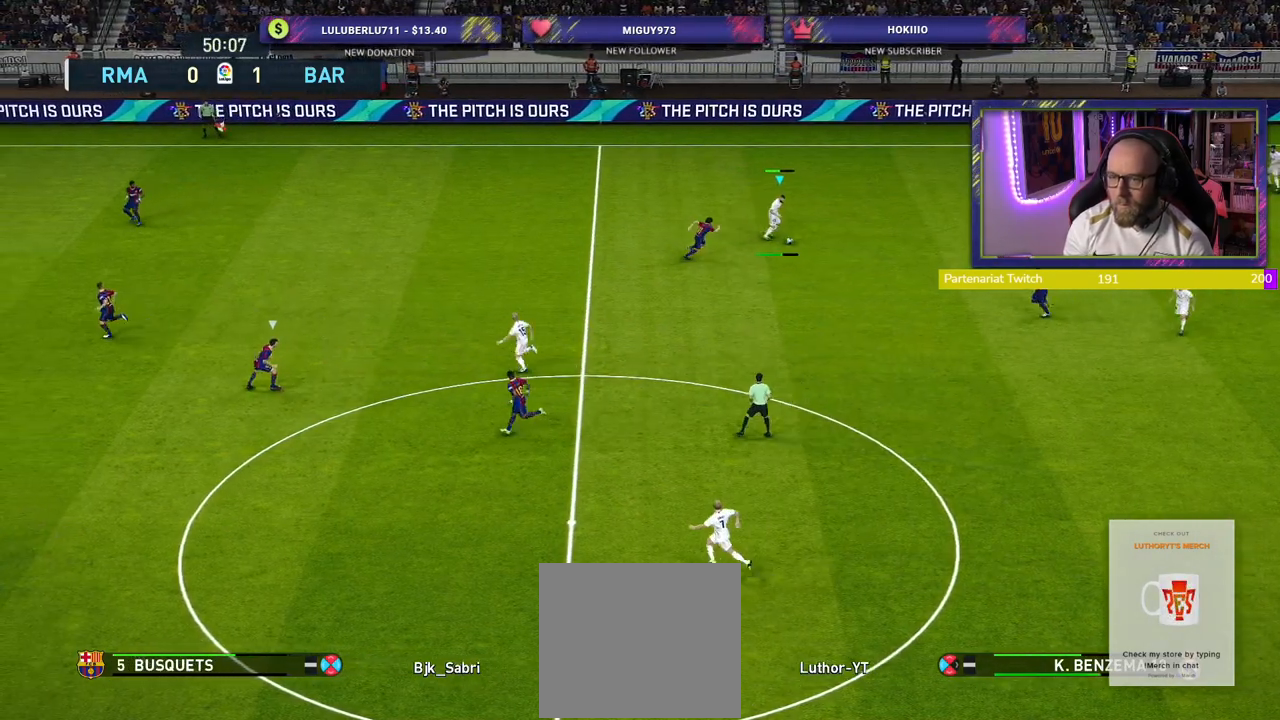
{"buttons": [], "left_stick": "right", "right_stick": "center", "events": [[20, "left_stick", "center"], [400, "left_stick", "right"]]}
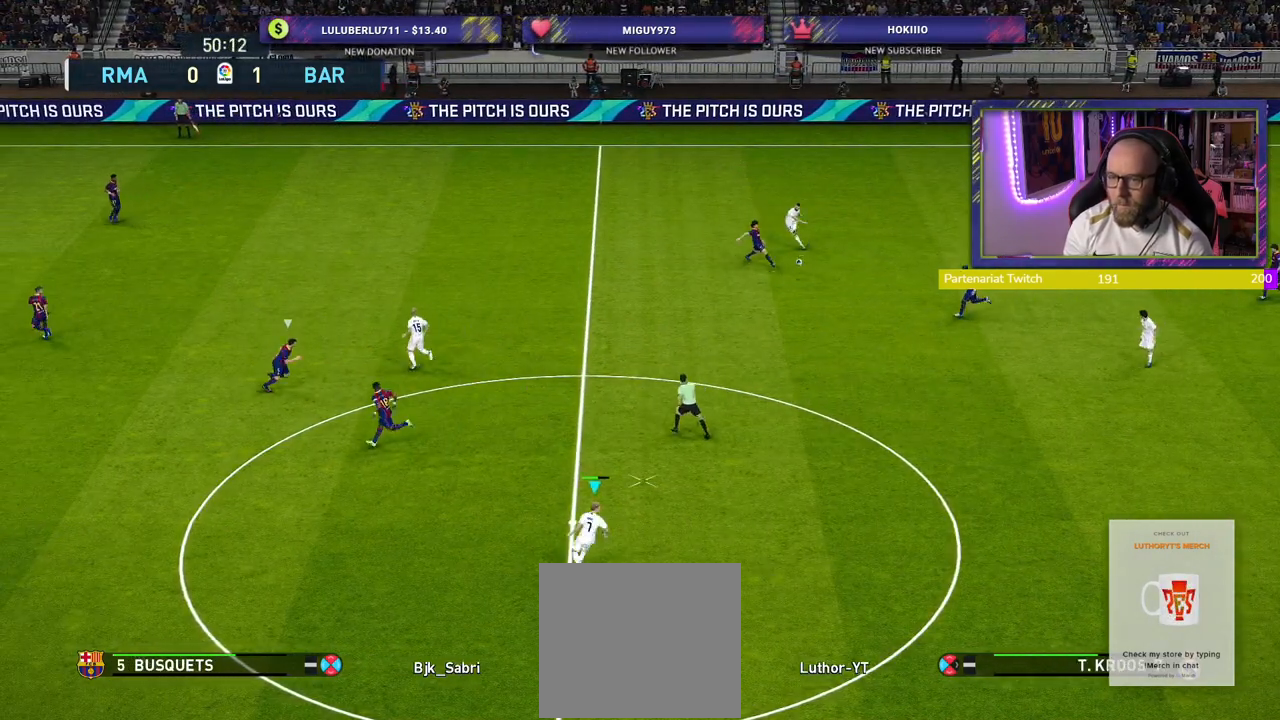
{"buttons": [], "left_stick": "down-right", "right_stick": "center", "events": [[280, "left_stick", "down-right"]]}
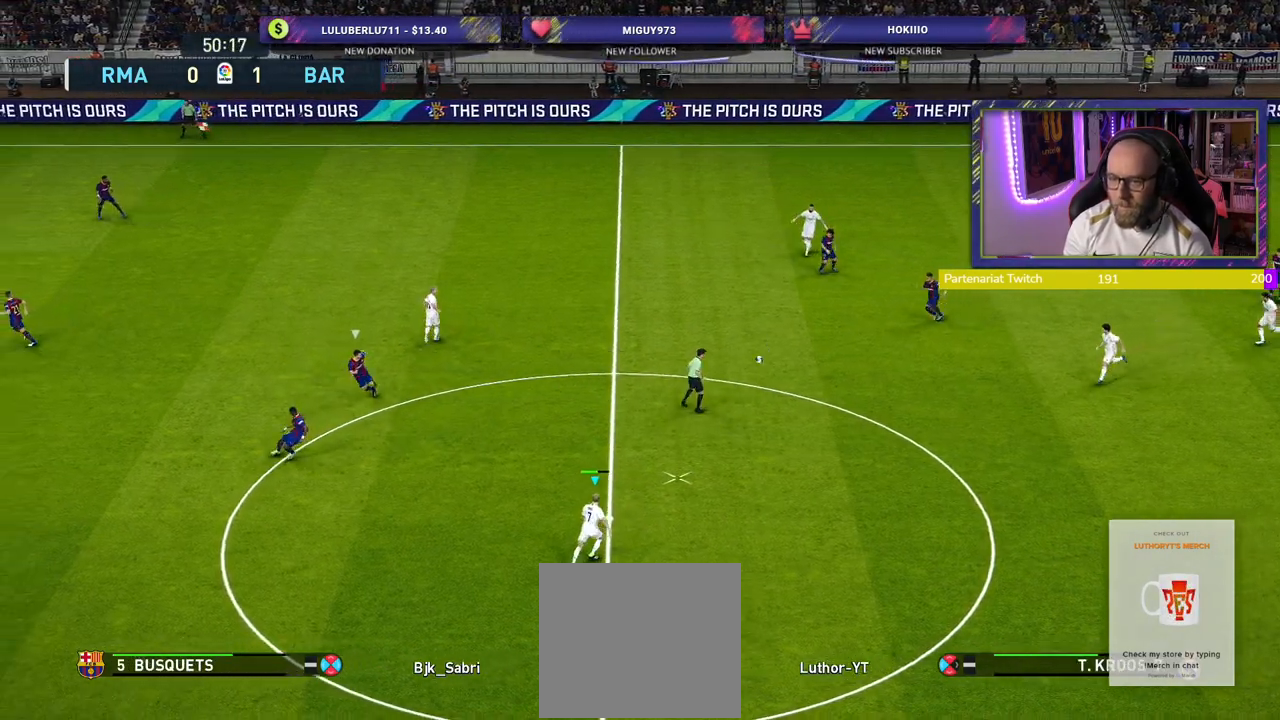
{"buttons": [], "left_stick": "down", "right_stick": "center", "events": [[20, "left_stick", "down"]]}